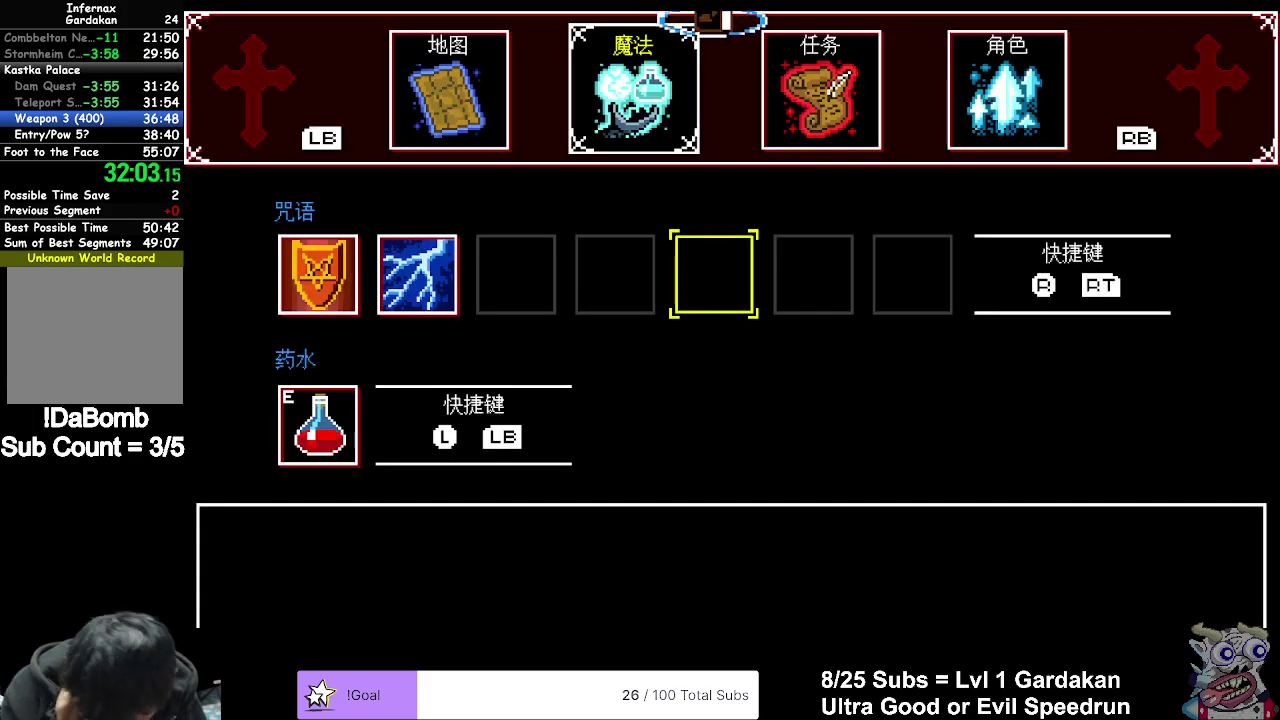
Gameplay with a controller (Xbox layout); each line is a JSON object with the inputs held at the frame after it. "events" lists button and stick changes between this image and that frame as [ms after this image, input, new state], when the widget could be followed in between. Not read: L3 left_stick.
{"buttons": ["DPAD_LEFT"], "right_stick": "center", "events": []}
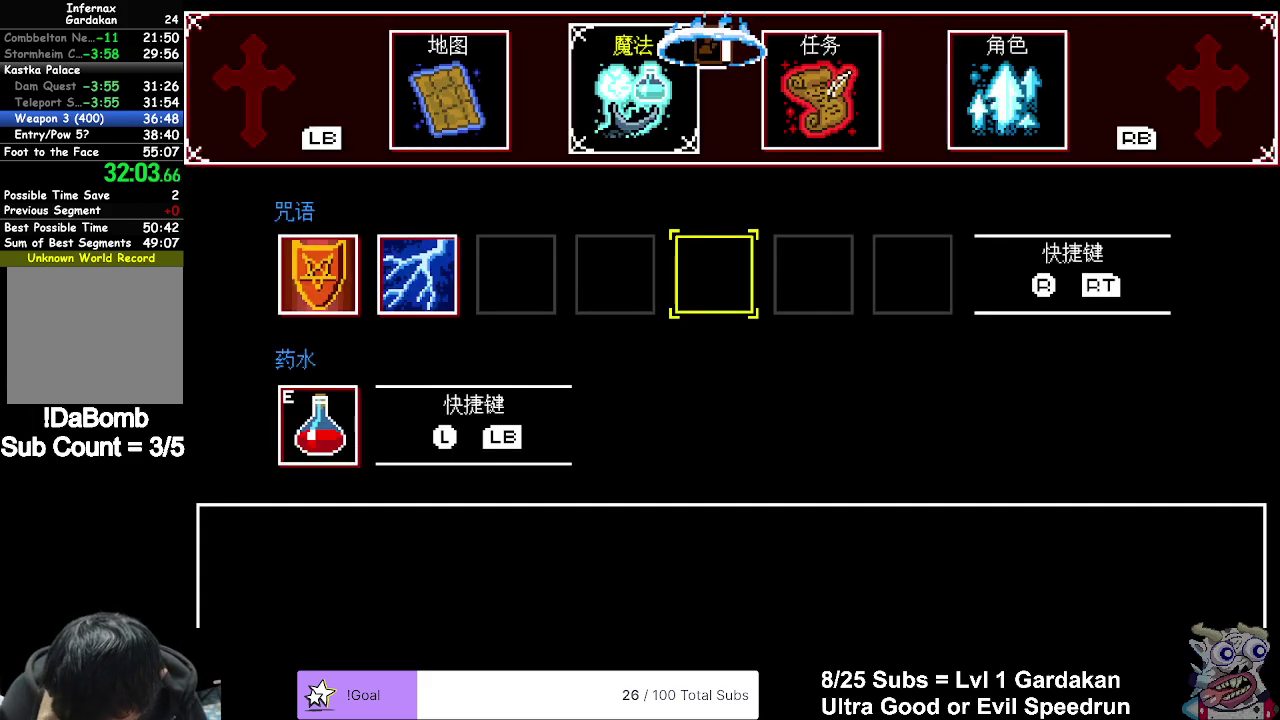
{"buttons": ["DPAD_LEFT"], "right_stick": "center", "events": []}
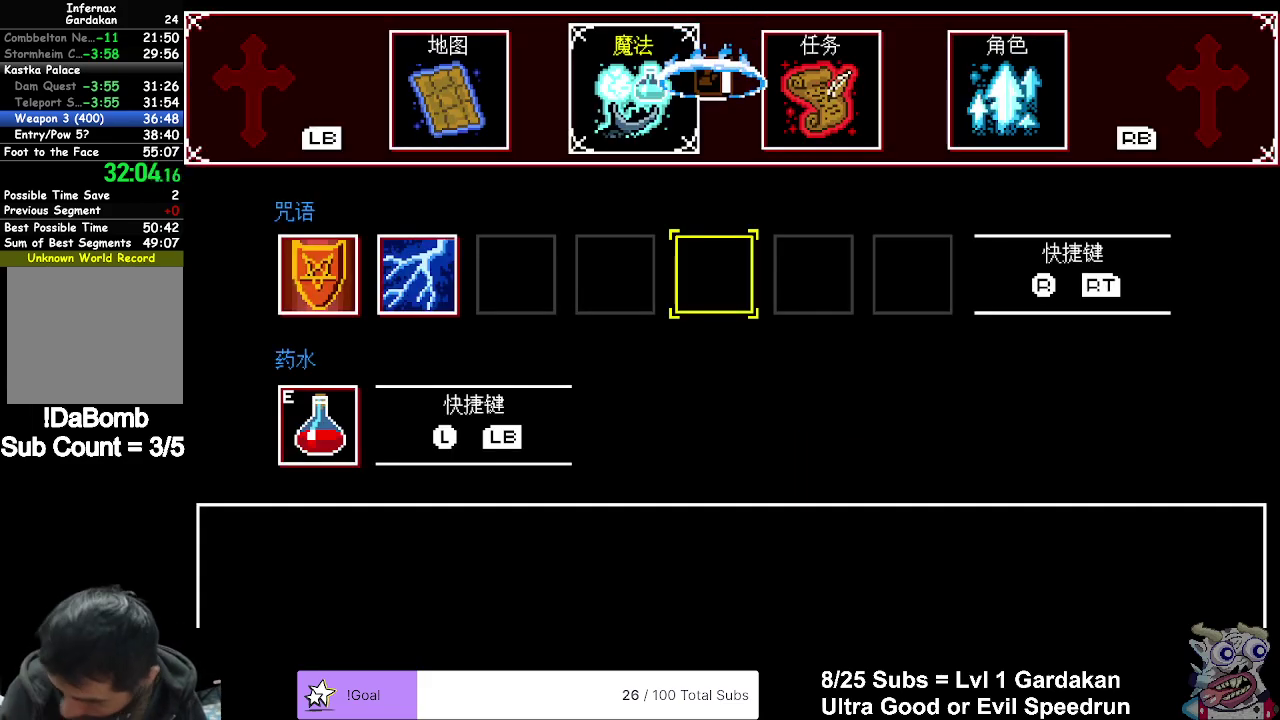
{"buttons": ["DPAD_LEFT"], "right_stick": "center", "events": []}
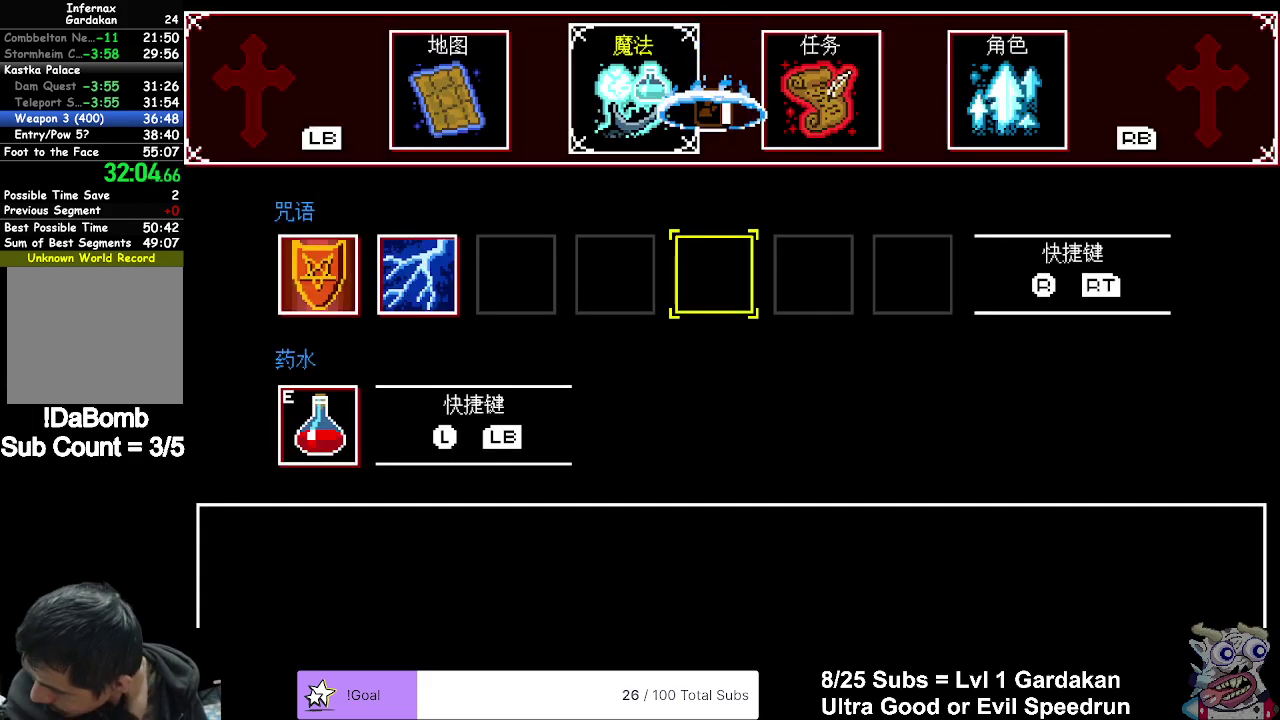
{"buttons": ["DPAD_LEFT"], "right_stick": "center", "events": []}
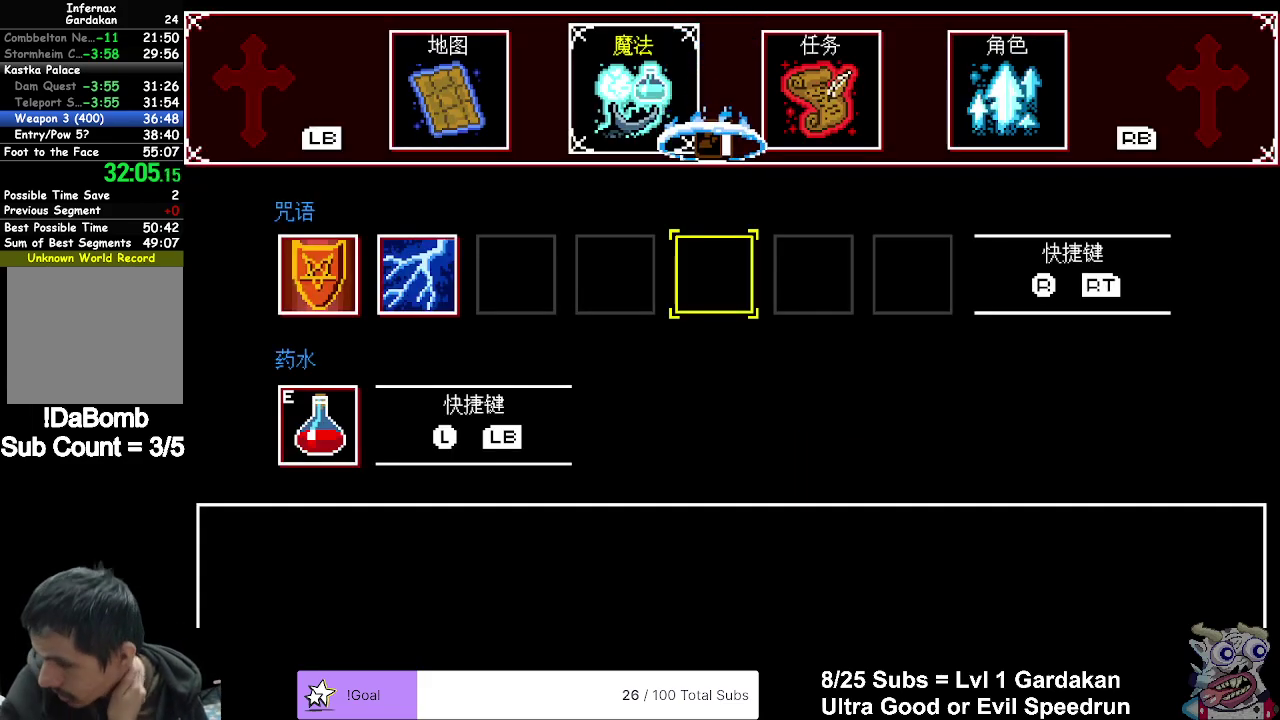
{"buttons": ["DPAD_LEFT"], "right_stick": "center", "events": []}
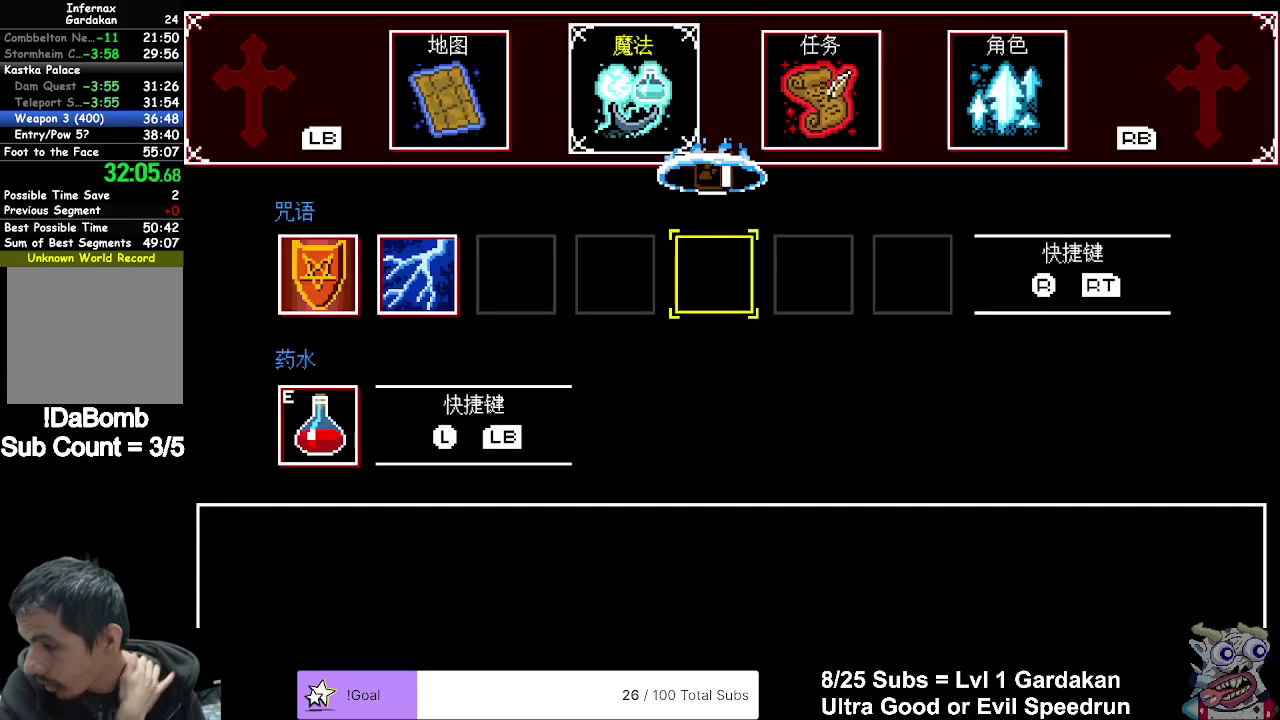
{"buttons": ["DPAD_LEFT"], "right_stick": "center", "events": []}
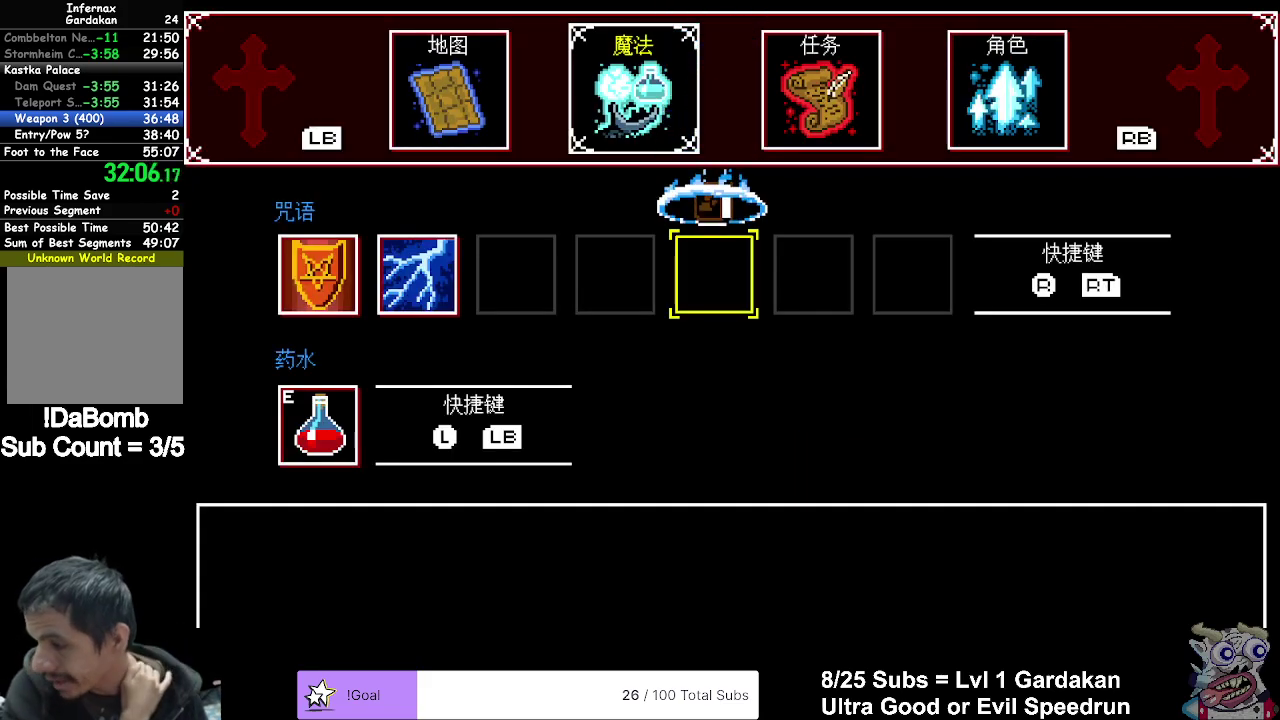
{"buttons": ["DPAD_LEFT"], "right_stick": "center", "events": []}
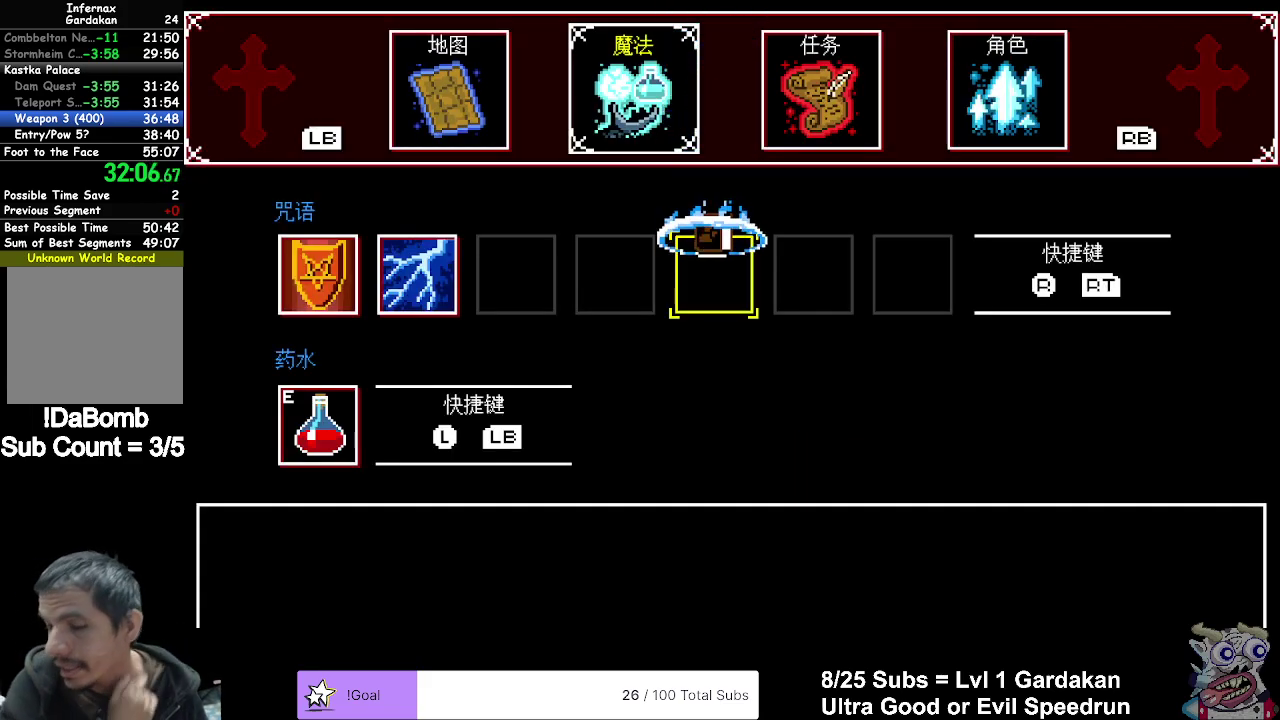
{"buttons": ["DPAD_LEFT"], "right_stick": "center", "events": []}
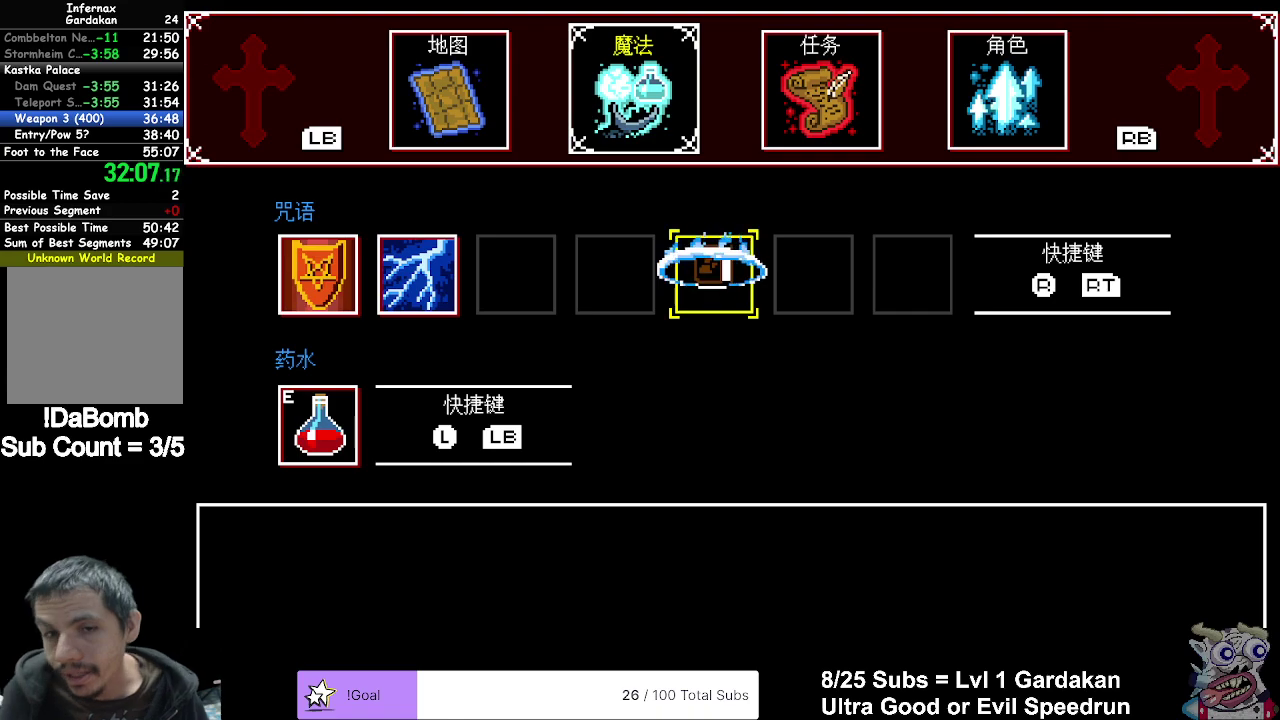
{"buttons": ["DPAD_LEFT"], "right_stick": "center", "events": []}
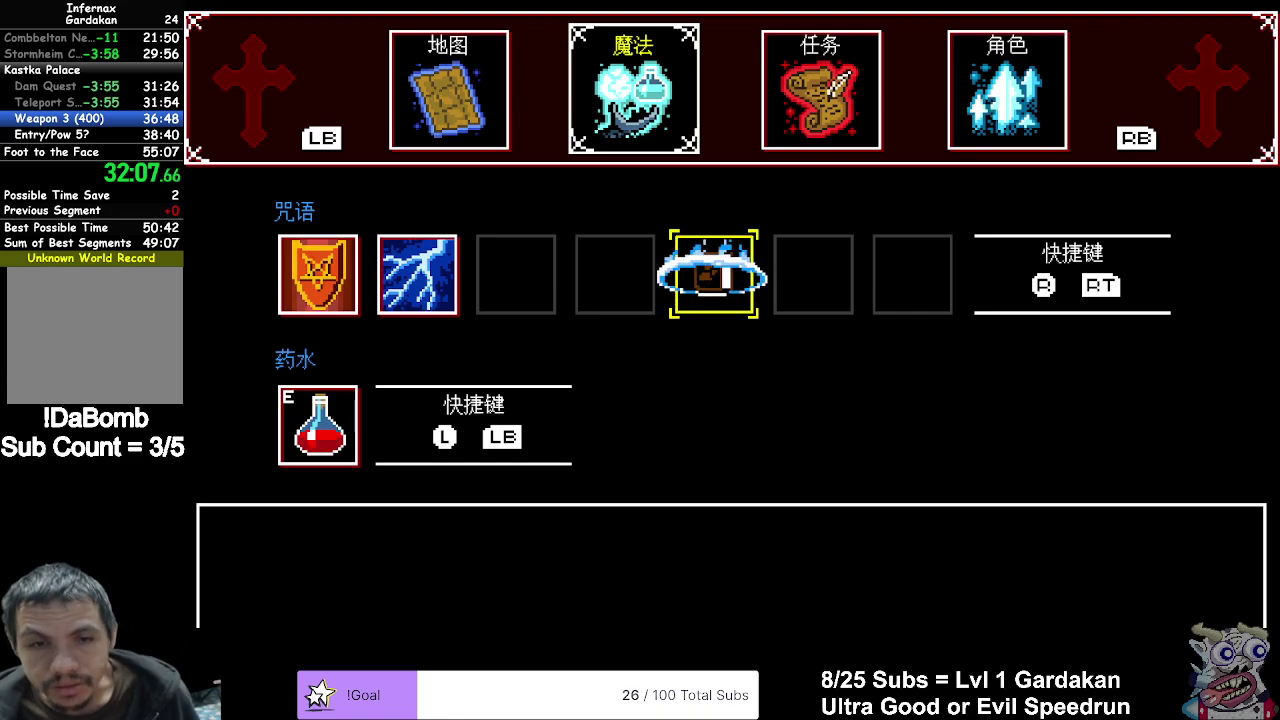
{"buttons": ["DPAD_LEFT"], "right_stick": "center", "events": []}
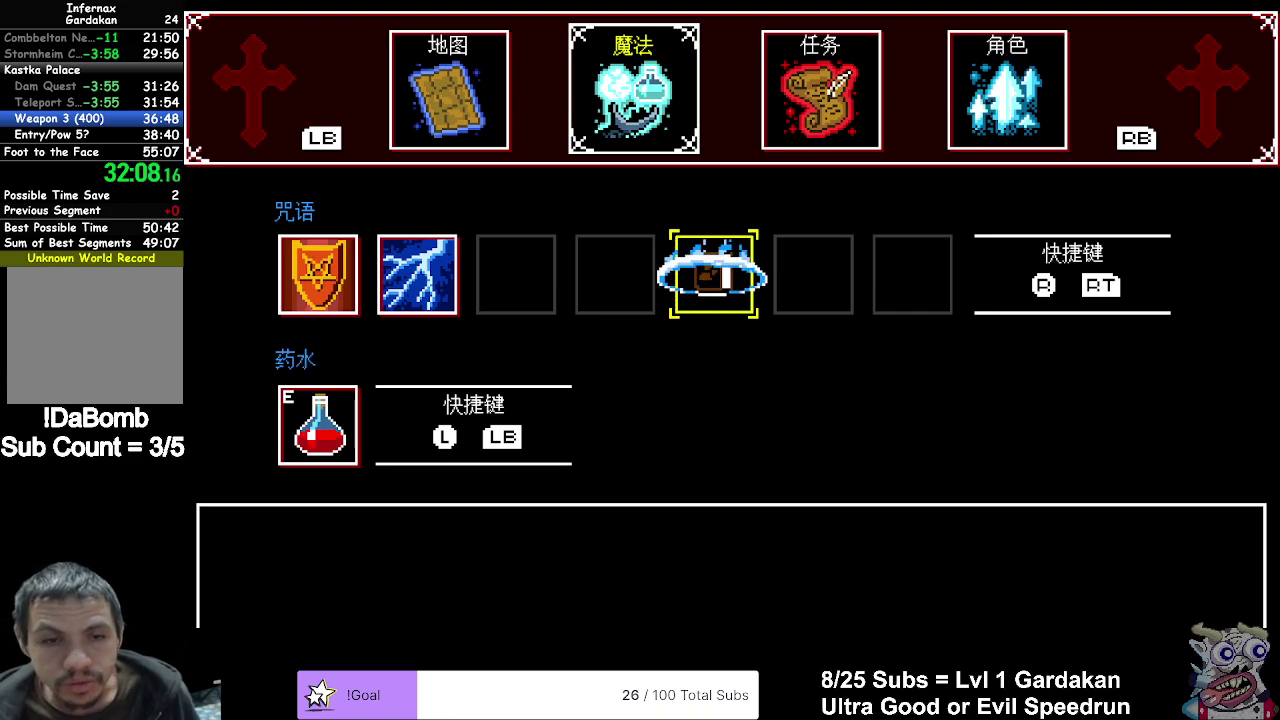
{"buttons": ["DPAD_LEFT"], "right_stick": "center", "events": []}
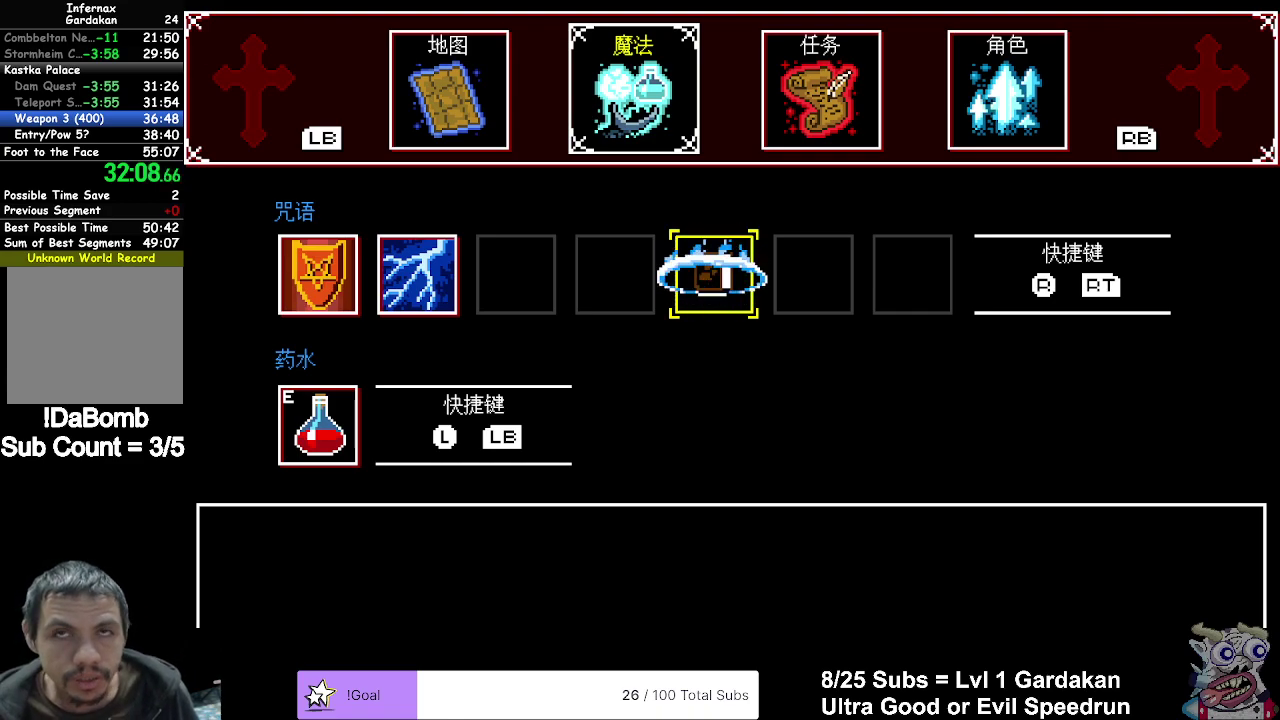
{"buttons": ["DPAD_LEFT"], "right_stick": "center", "events": []}
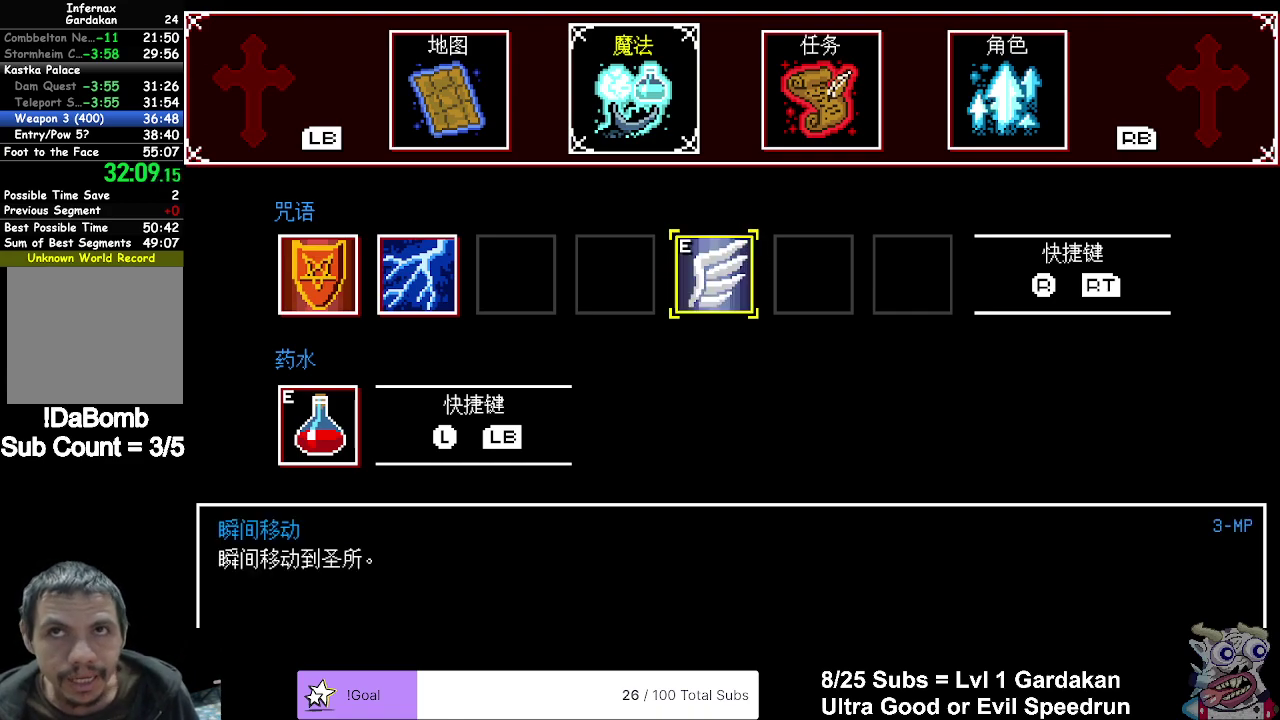
{"buttons": ["DPAD_LEFT"], "right_stick": "center", "events": [[217, "A", "down"], [333, "A", "up"], [383, "A", "down"], [500, "A", "up"]]}
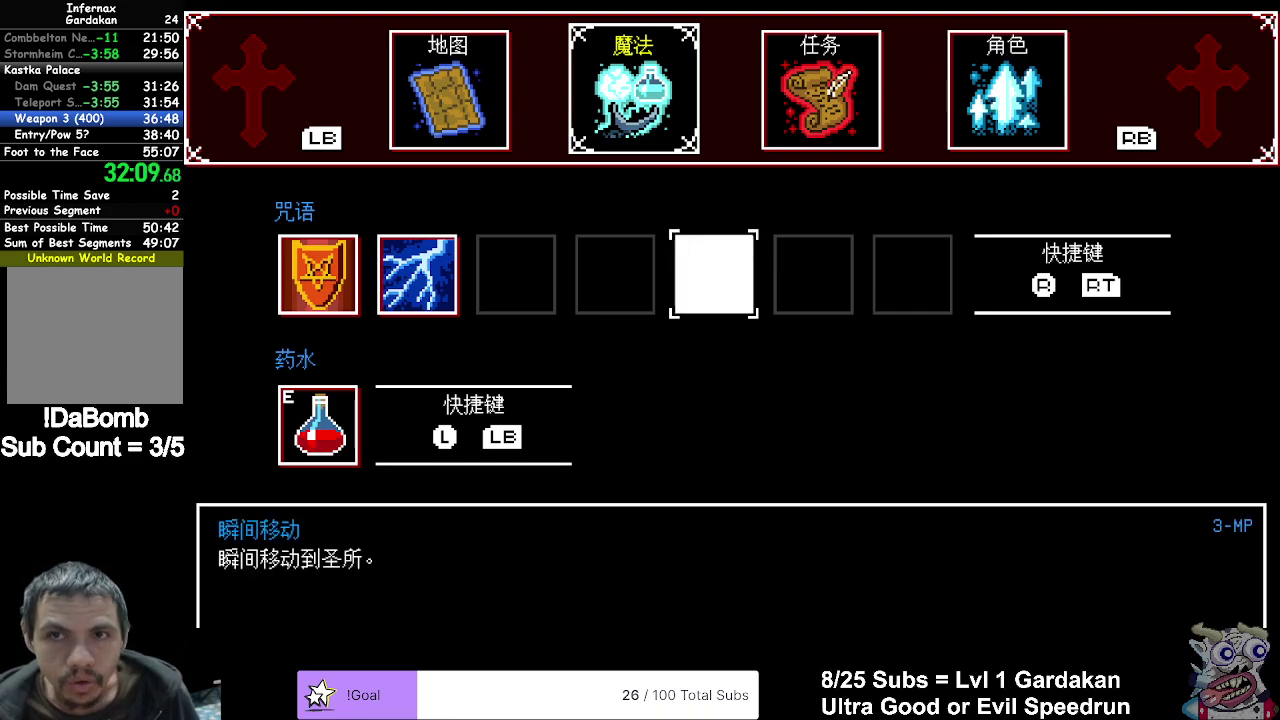
{"buttons": ["A", "DPAD_LEFT"], "right_stick": "center", "events": [[67, "A", "down"], [167, "A", "up"], [250, "A", "down"], [317, "A", "up"], [417, "A", "down"]]}
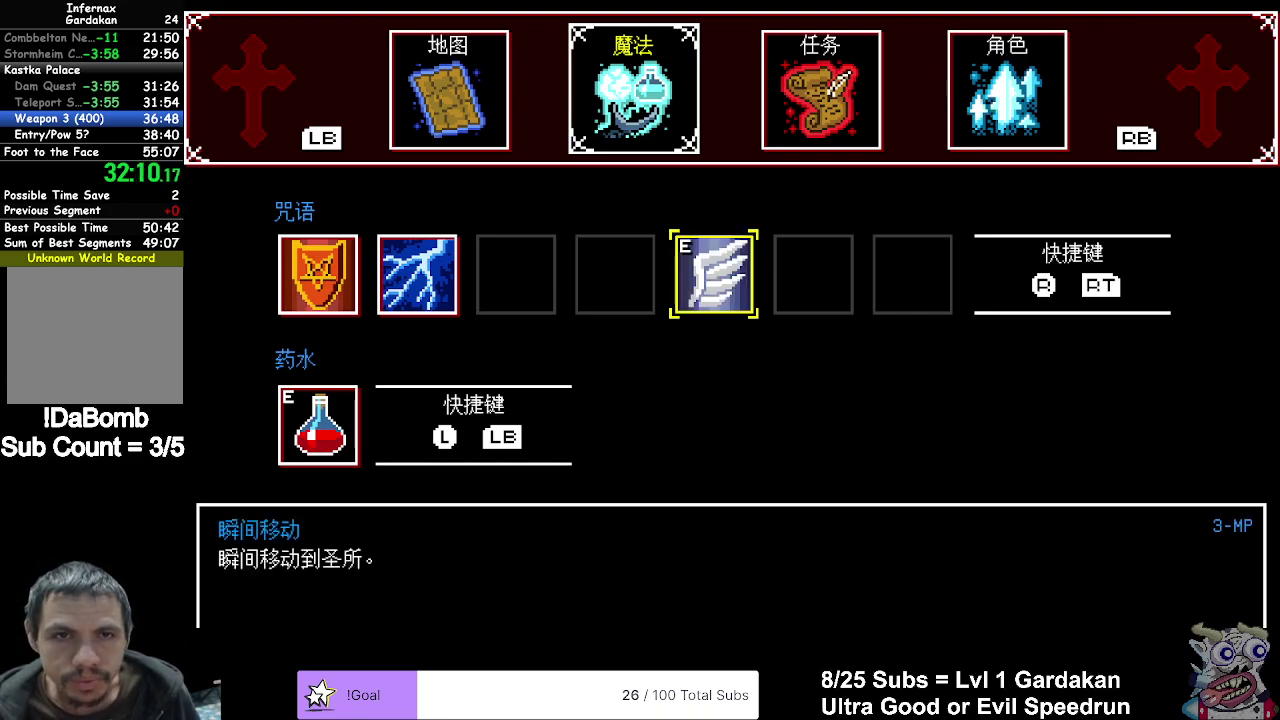
{"buttons": ["A", "DPAD_LEFT"], "right_stick": "center", "events": [[17, "A", "up"], [100, "A", "down"], [183, "A", "up"], [267, "A", "down"], [367, "A", "up"], [450, "A", "down"]]}
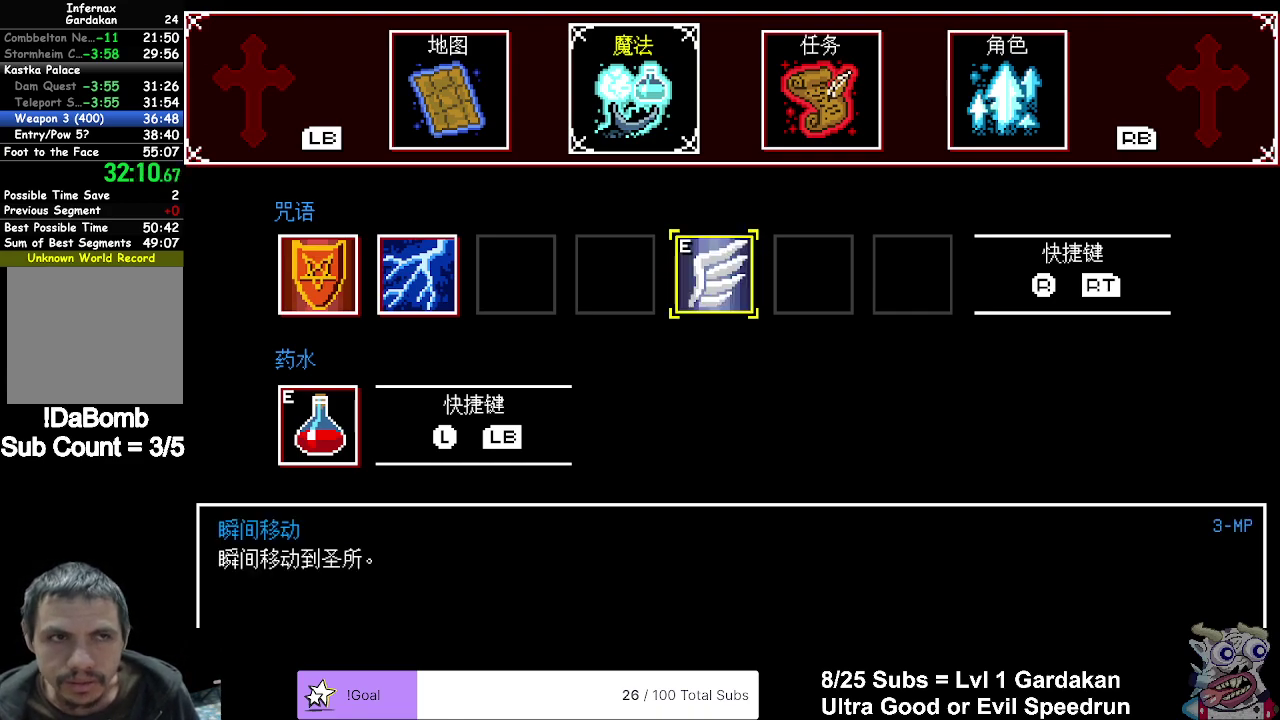
{"buttons": ["A", "DPAD_LEFT"], "right_stick": "center", "events": [[33, "A", "up"], [133, "A", "down"], [183, "A", "up"], [300, "A", "down"], [350, "A", "up"], [467, "A", "down"]]}
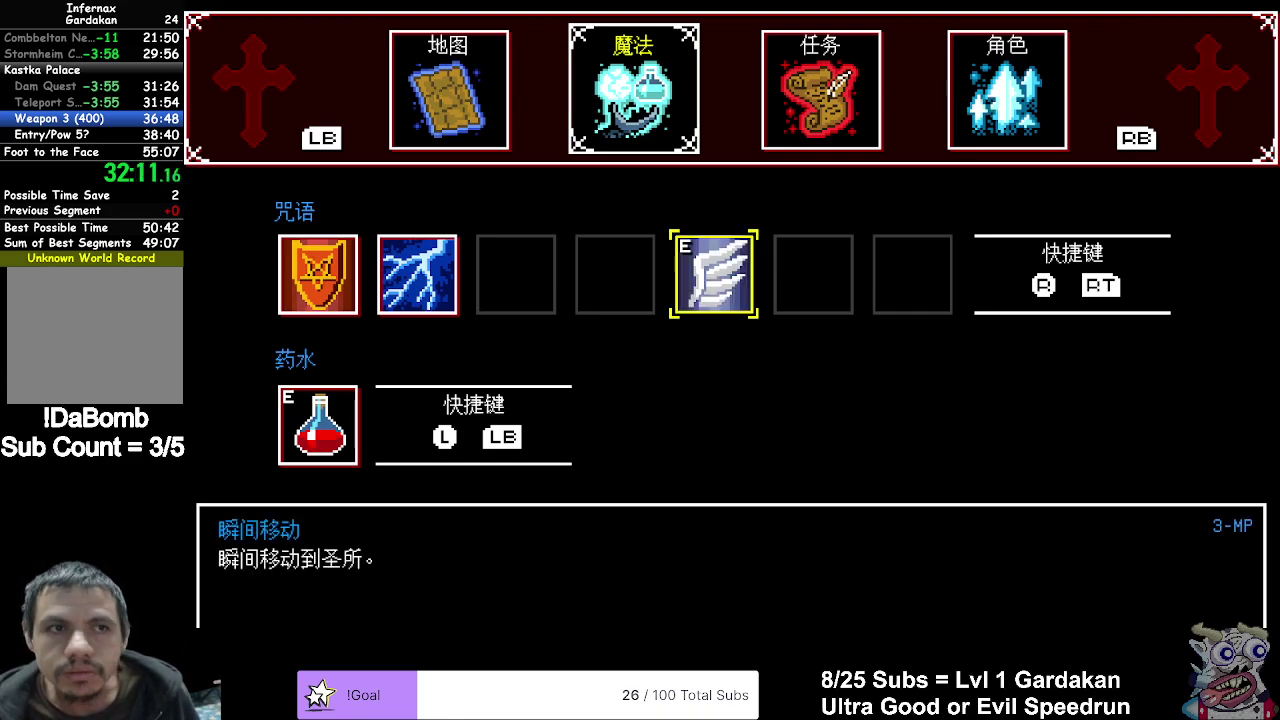
{"buttons": ["A", "DPAD_LEFT"], "right_stick": "center", "events": [[50, "A", "up"], [150, "A", "down"], [217, "A", "up"], [483, "A", "down"]]}
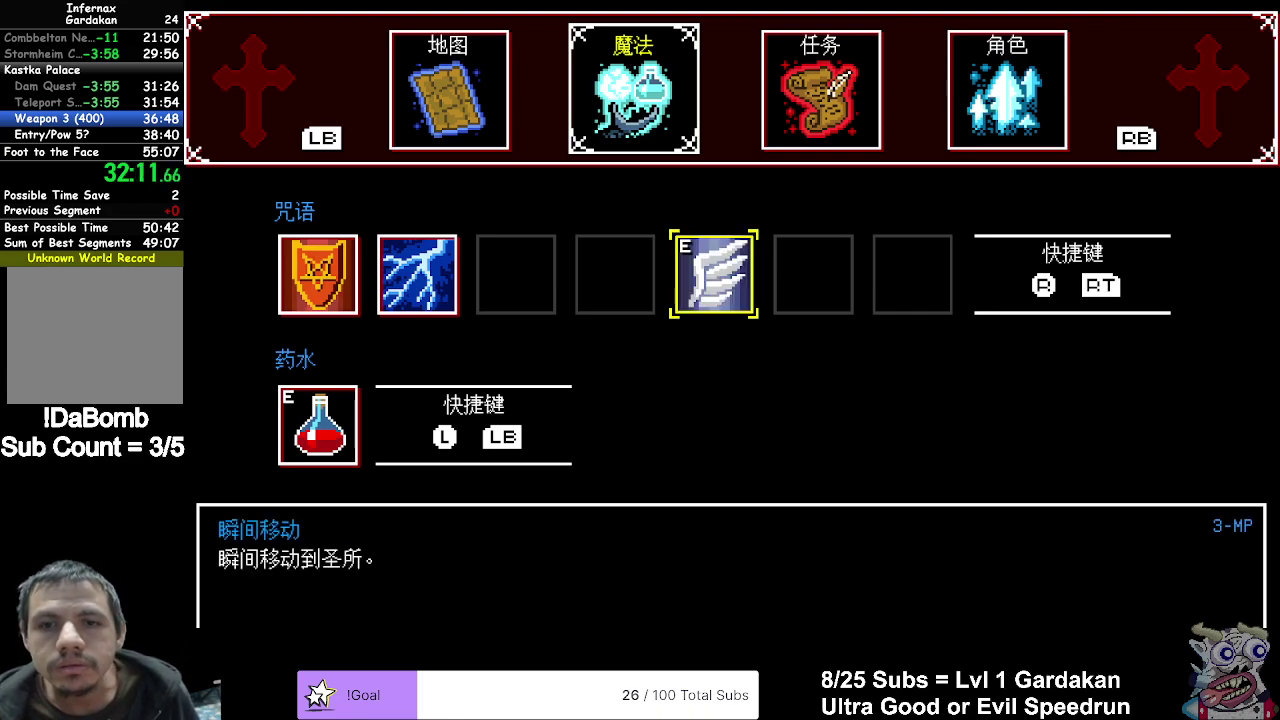
{"buttons": ["A", "DPAD_LEFT"], "right_stick": "center", "events": [[67, "A", "up"], [150, "A", "down"], [217, "A", "up"], [333, "A", "down"], [400, "A", "up"], [483, "A", "down"]]}
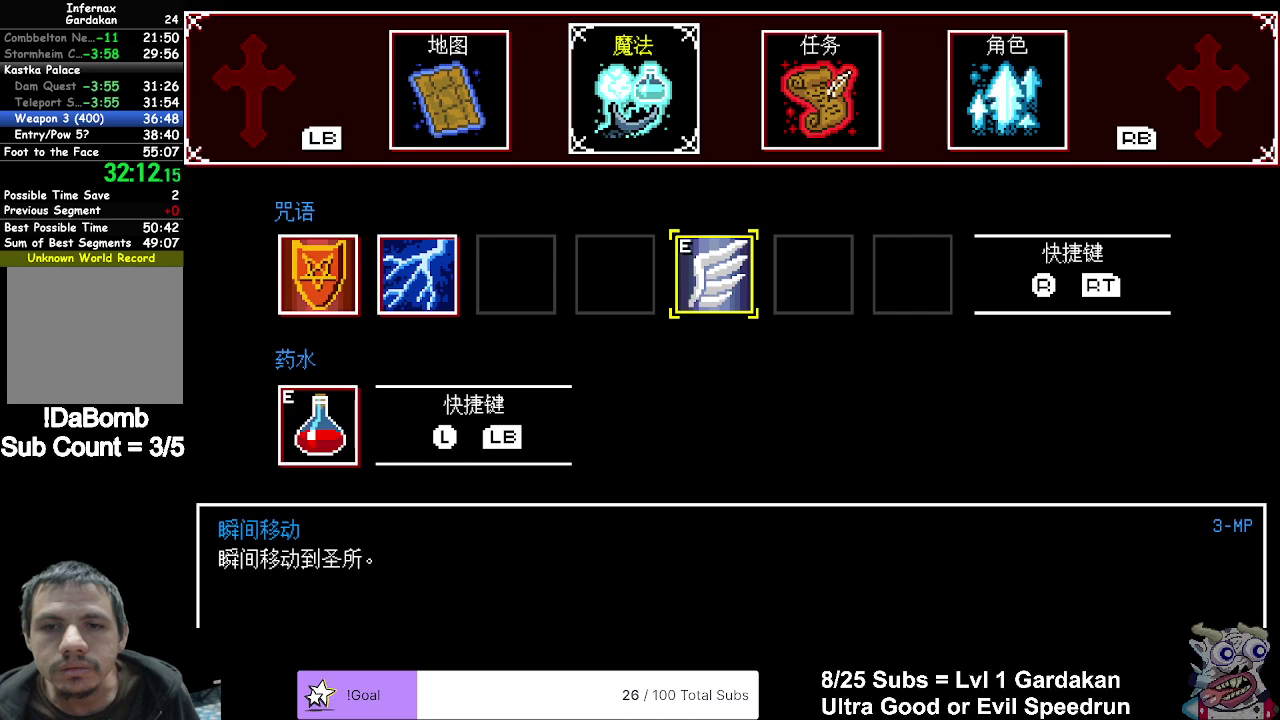
{"buttons": ["DPAD_LEFT"], "right_stick": "center", "events": [[100, "A", "up"], [183, "A", "down"], [250, "A", "up"], [350, "A", "down"], [433, "A", "up"]]}
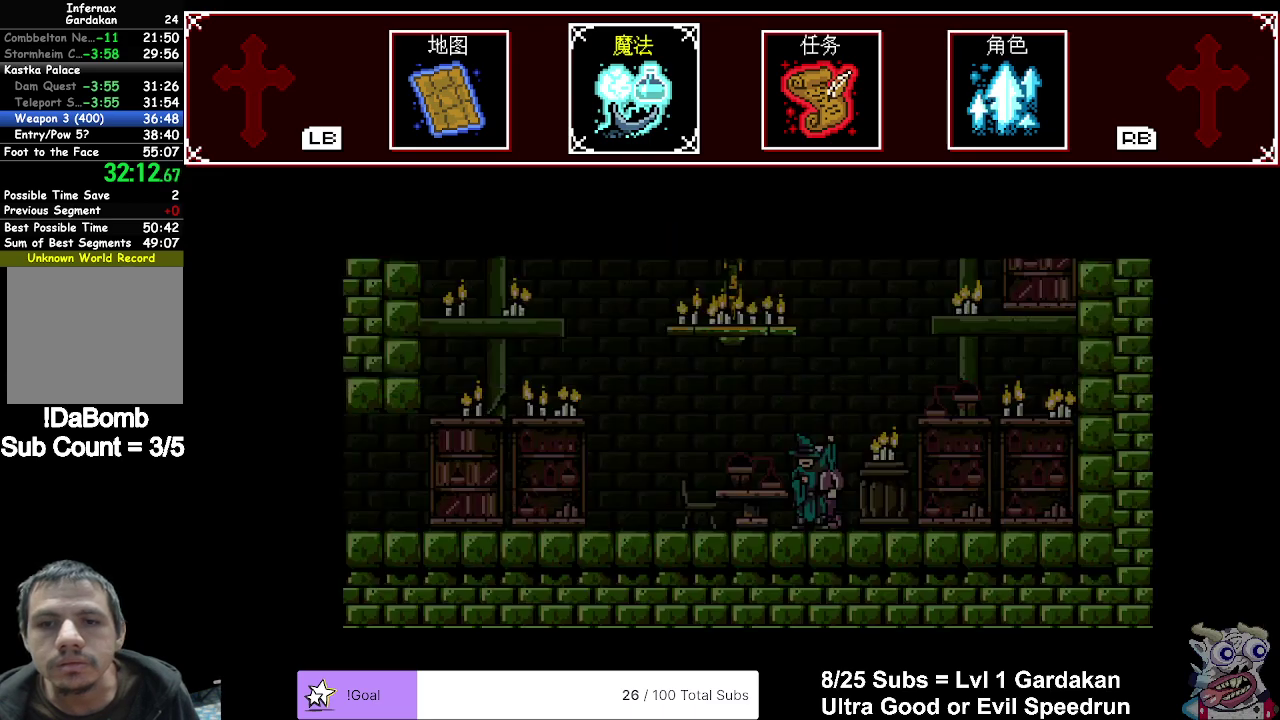
{"buttons": ["DPAD_LEFT"], "right_stick": "center", "events": []}
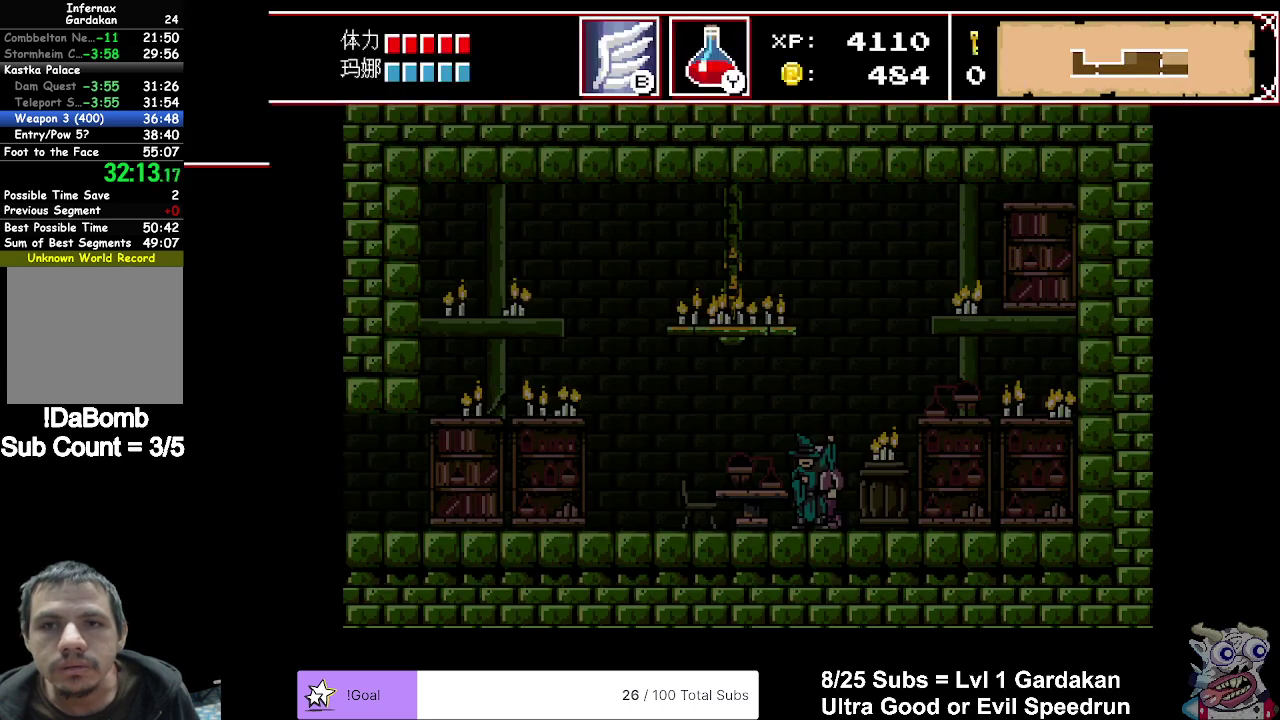
{"buttons": ["DPAD_LEFT"], "right_stick": "center", "events": []}
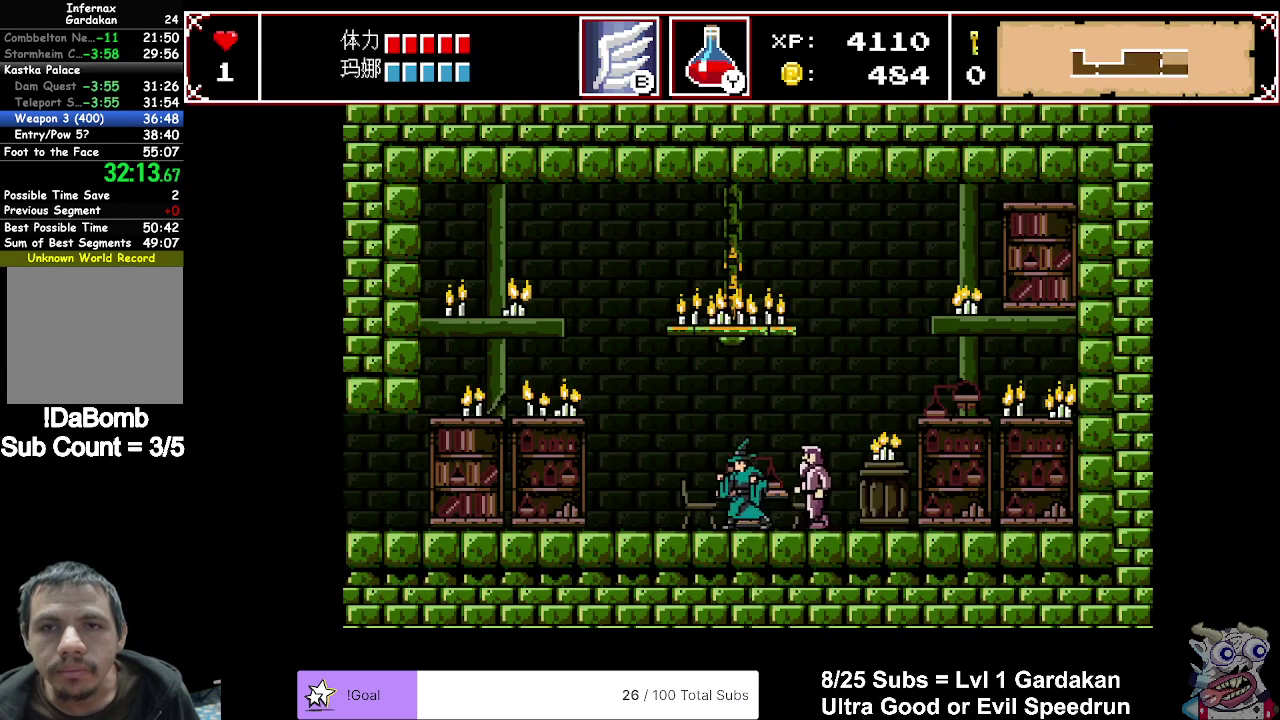
{"buttons": ["DPAD_LEFT"], "right_stick": "center", "events": []}
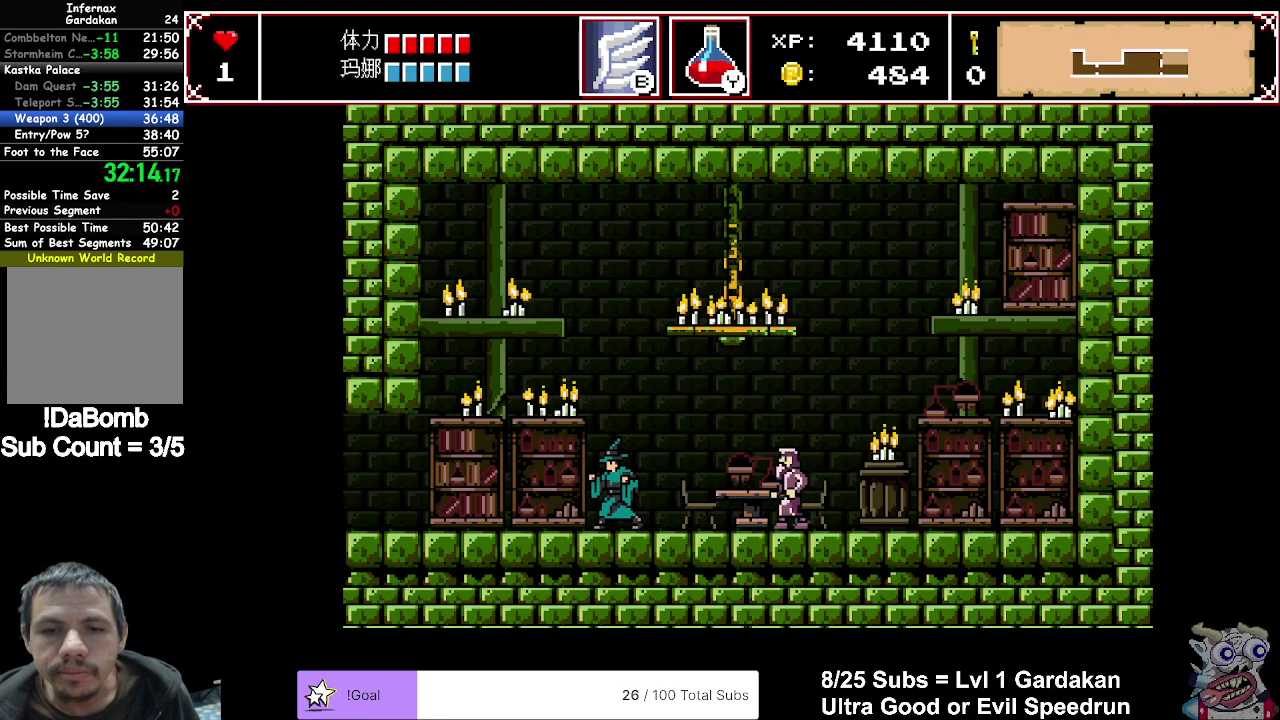
{"buttons": ["DPAD_LEFT"], "right_stick": "center", "events": []}
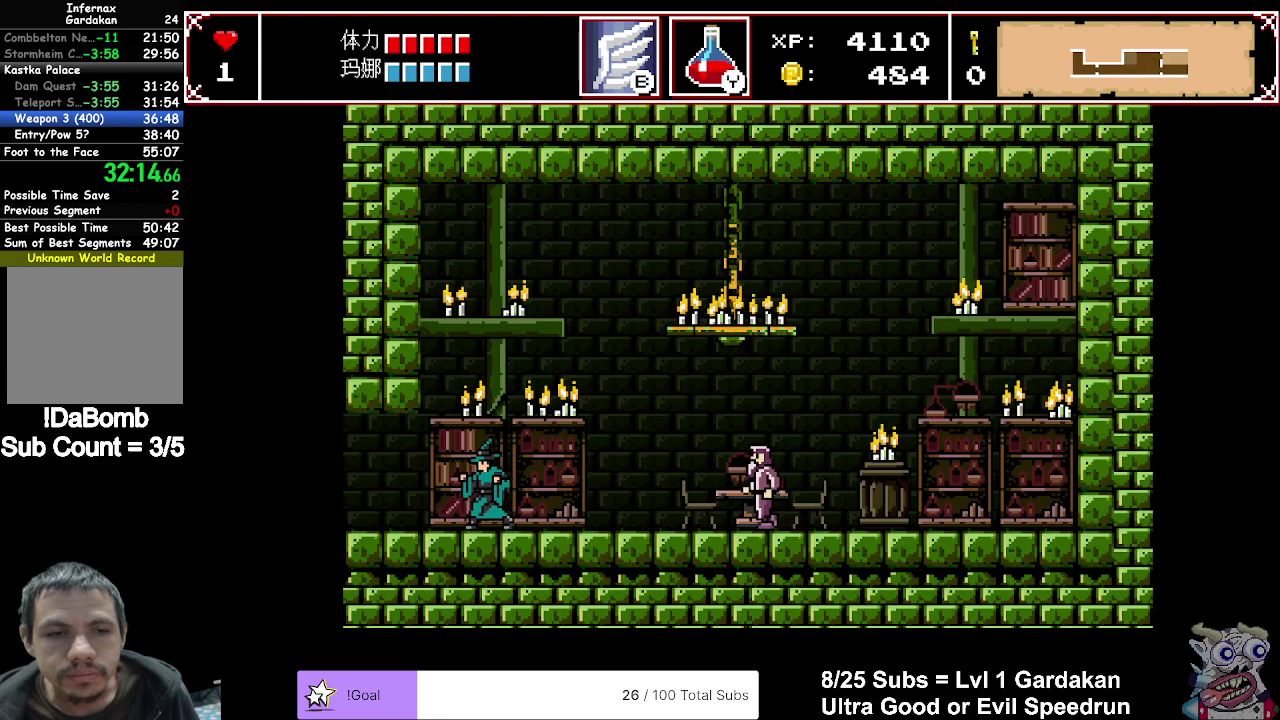
{"buttons": ["DPAD_LEFT"], "right_stick": "center", "events": []}
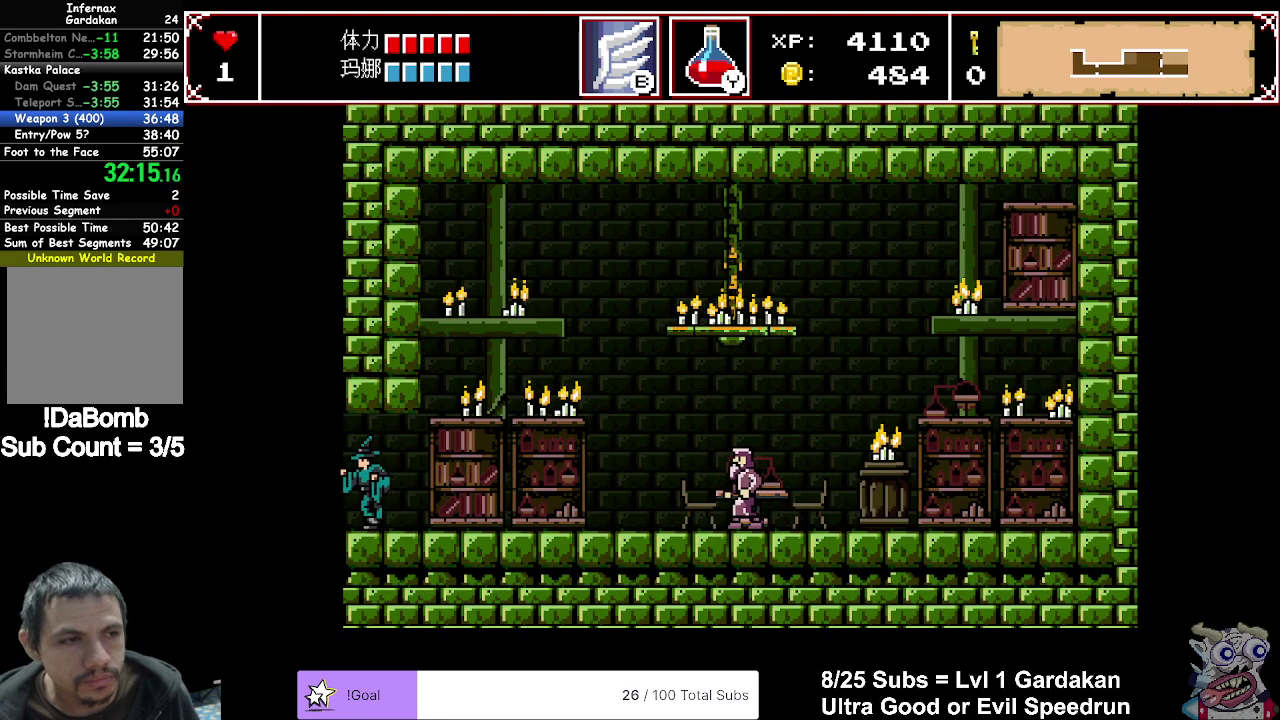
{"buttons": ["B"], "right_stick": "center", "events": [[267, "B", "down"], [300, "DPAD_LEFT", "up"], [383, "B", "up"], [450, "B", "down"]]}
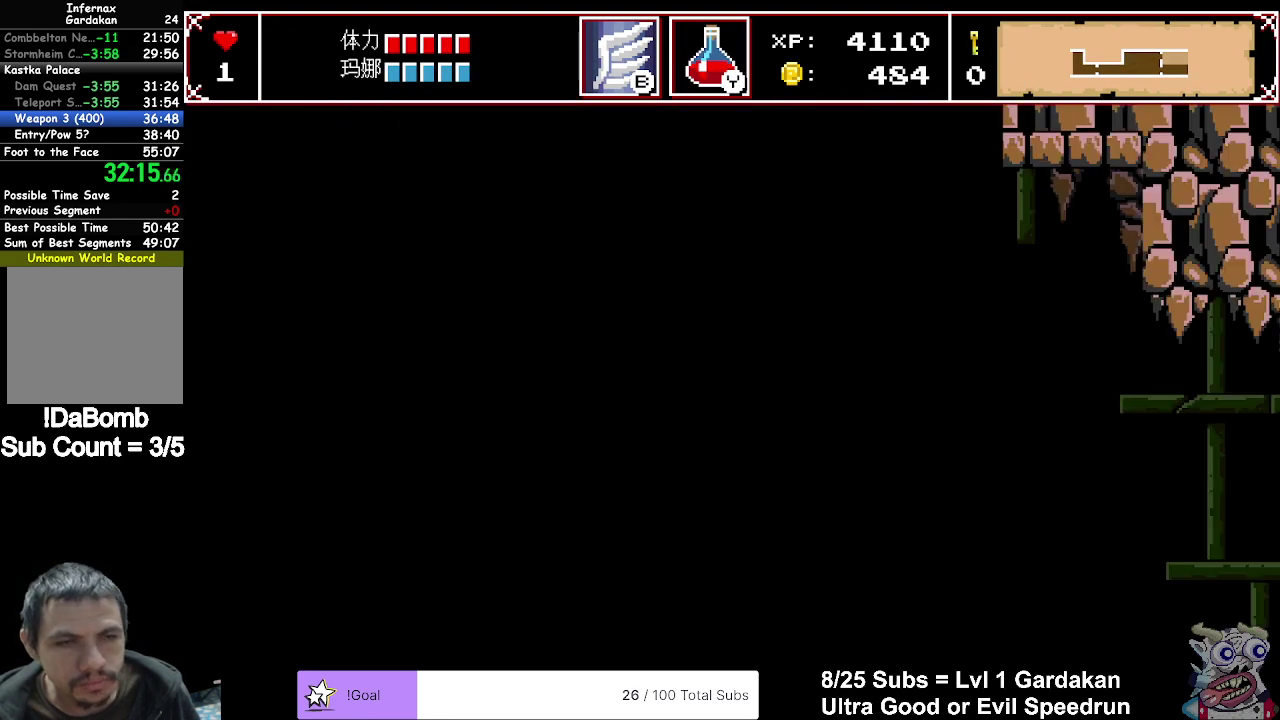
{"buttons": ["B"], "right_stick": "center", "events": [[33, "B", "up"], [117, "B", "down"], [200, "B", "up"], [283, "B", "down"], [367, "B", "up"], [433, "B", "down"]]}
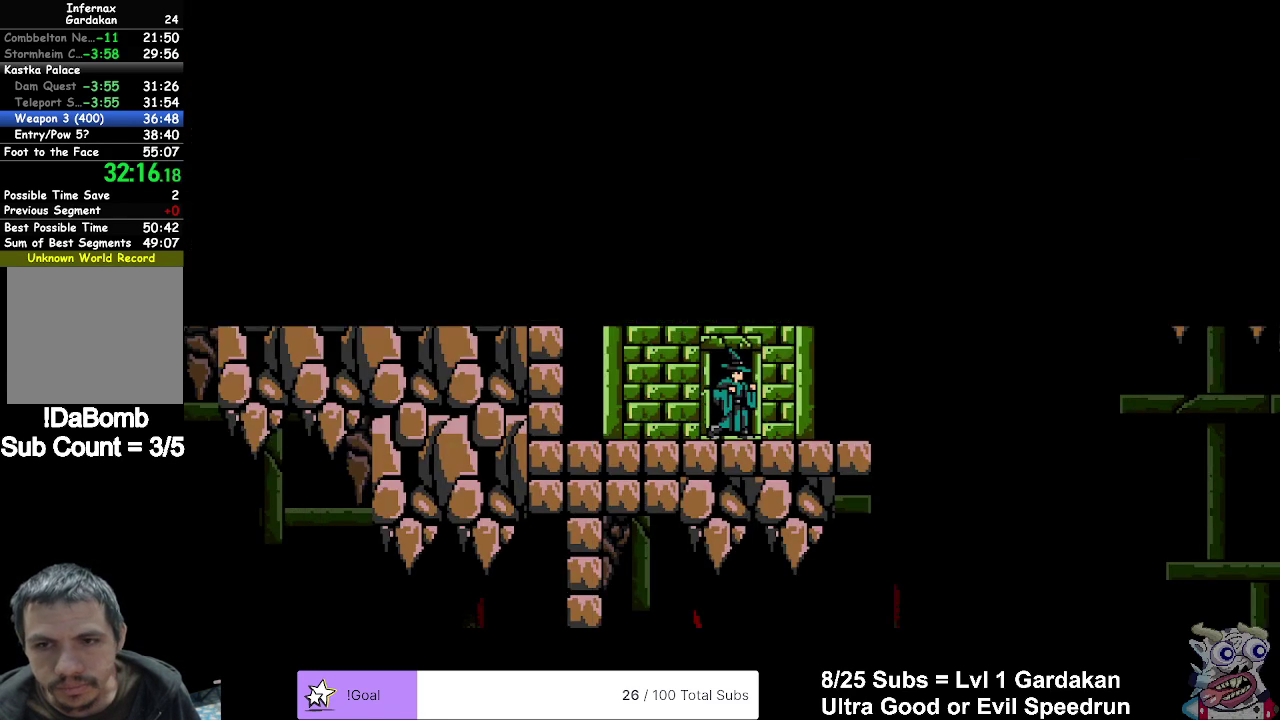
{"buttons": [], "right_stick": "center", "events": [[183, "B", "up"]]}